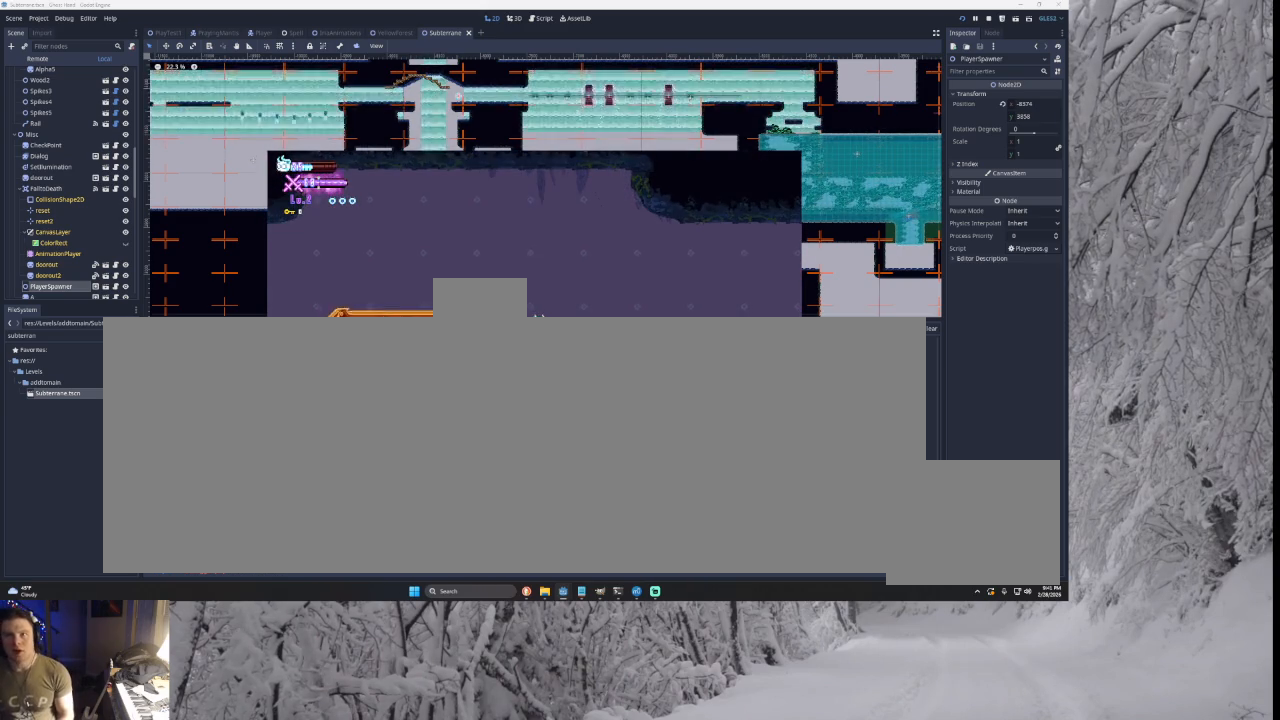
Gameplay with a controller (PlayStation layout); each line is a JSON object with the inputs held at the frame after it. "events" lists button and stick changes between this image and that frame as [ms after this image, input, new state], when the widget could be followed in between. Not read: CROSS L2.
{"buttons": [], "left_stick": "center", "right_stick": "center", "events": [[133, "left_stick", "center"], [200, "left_stick", "down"], [333, "SQUARE", "down"], [333, "left_stick", "center"], [433, "SQUARE", "up"]]}
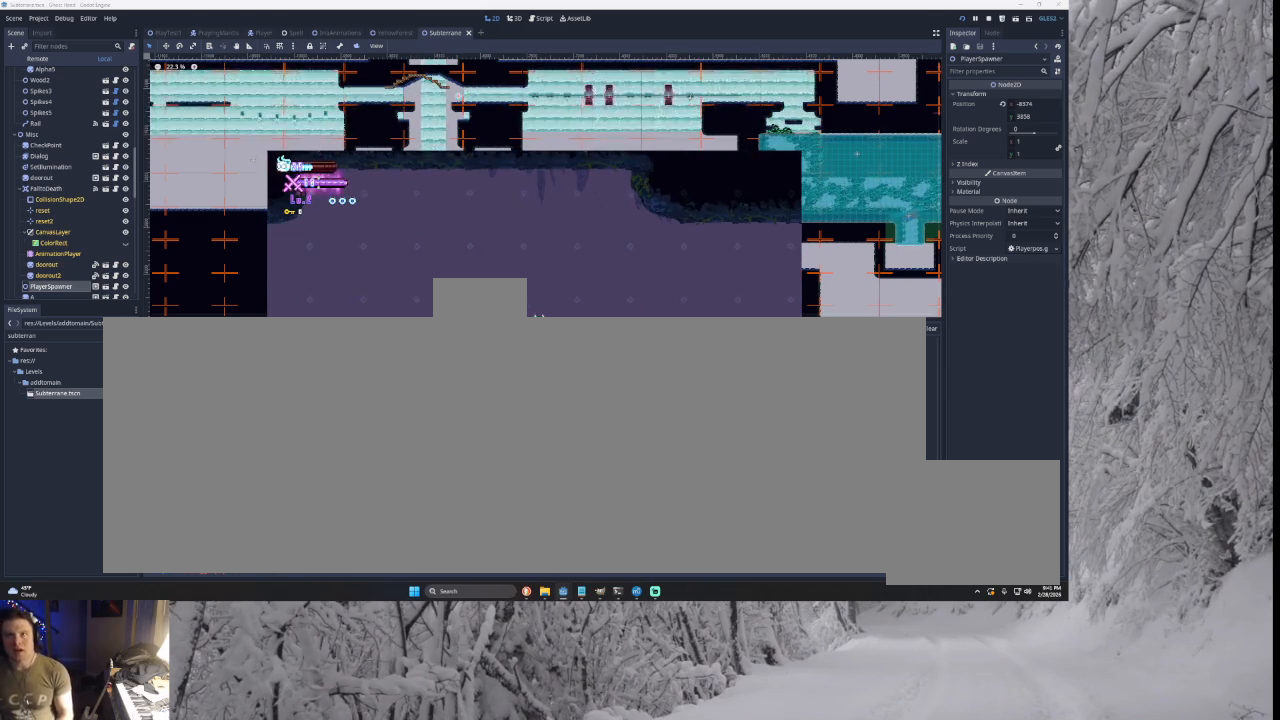
{"buttons": [], "left_stick": "center", "right_stick": "center", "events": [[100, "SQUARE", "down"], [167, "SQUARE", "up"]]}
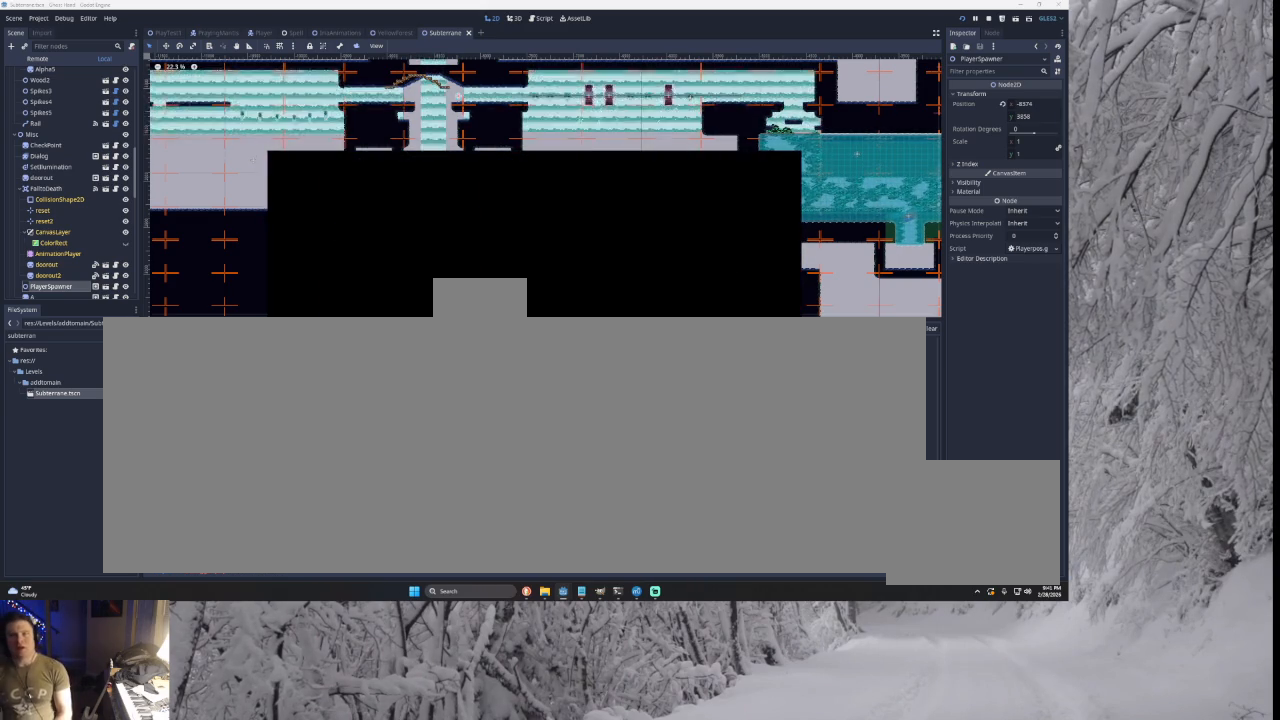
{"buttons": [], "left_stick": "center", "right_stick": "center", "events": []}
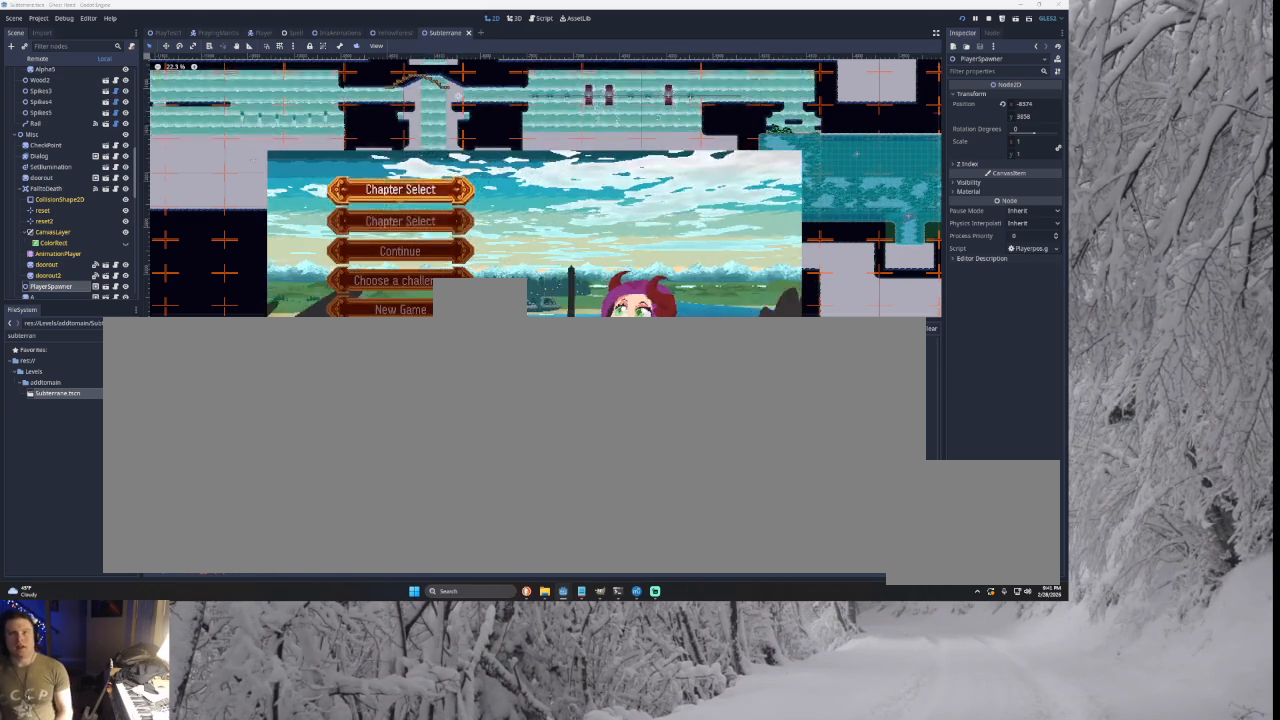
{"buttons": [], "left_stick": "center", "right_stick": "center", "events": [[33, "left_stick", "down"], [133, "left_stick", "center"]]}
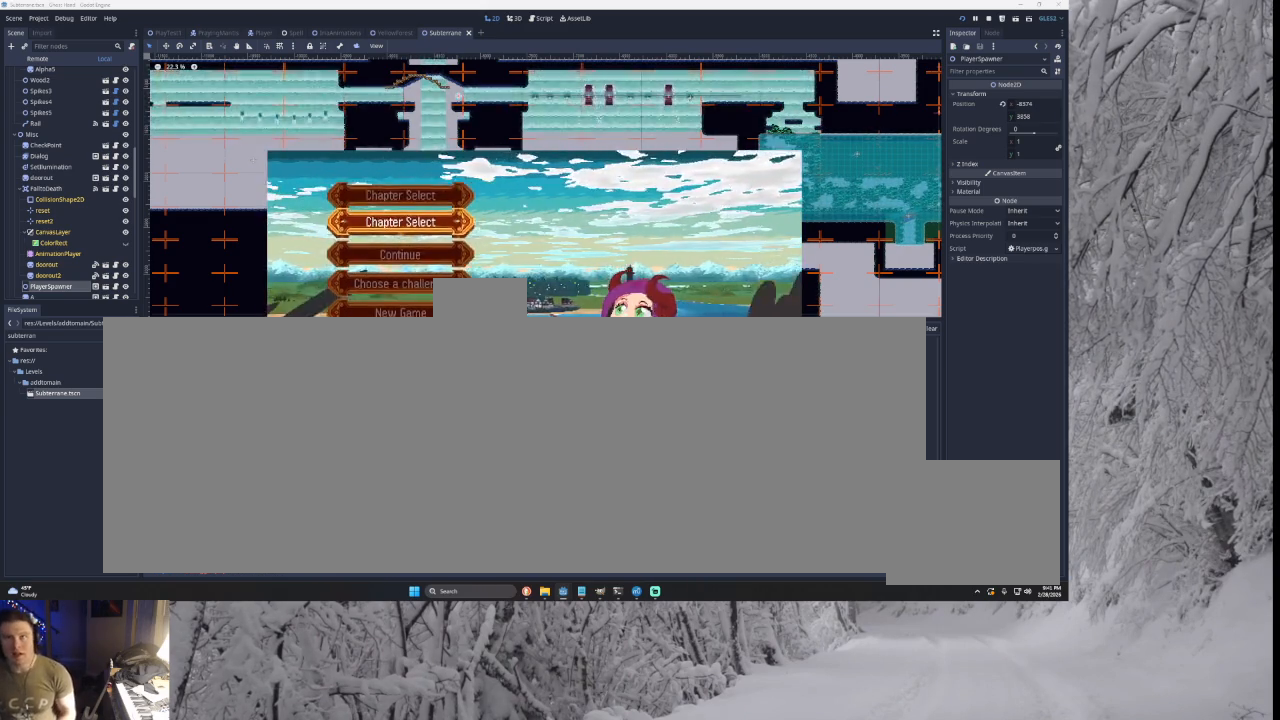
{"buttons": [], "left_stick": "down", "right_stick": "center", "events": [[33, "SQUARE", "down"], [167, "SQUARE", "up"], [300, "left_stick", "down"], [433, "left_stick", "center"], [500, "left_stick", "down"]]}
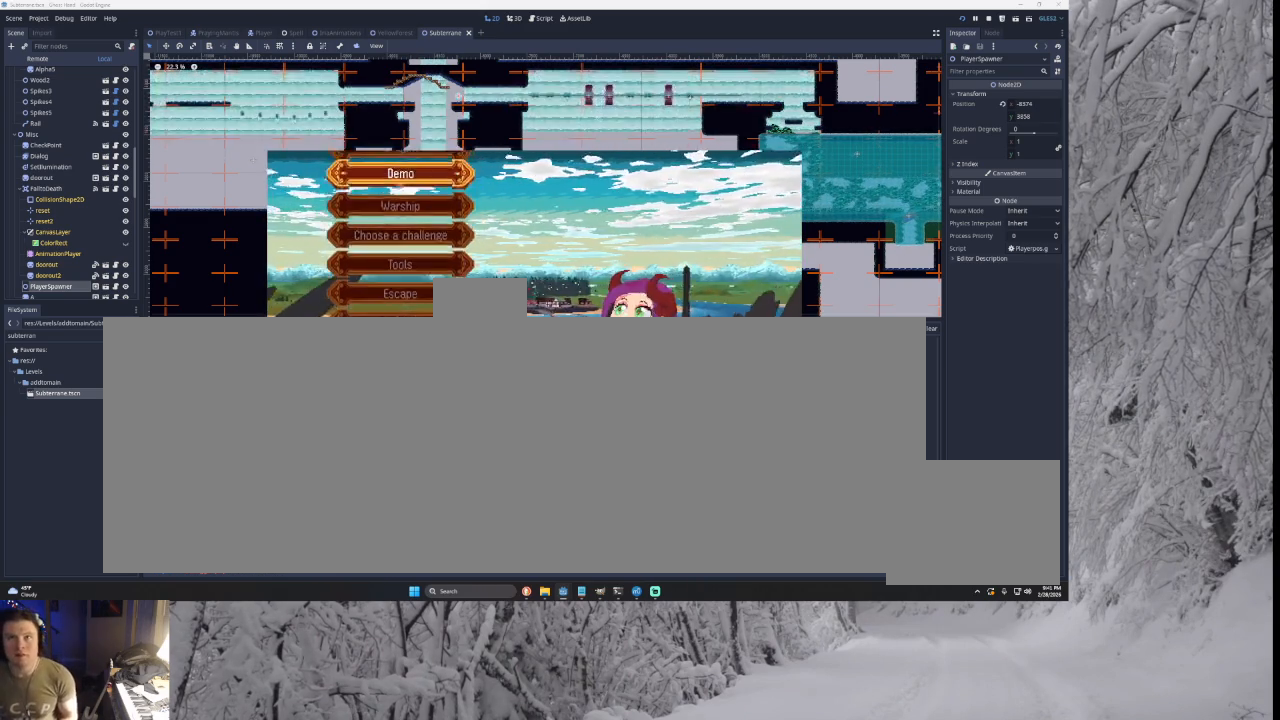
{"buttons": [], "left_stick": "down", "right_stick": "center", "events": [[300, "left_stick", "center"], [367, "left_stick", "down"]]}
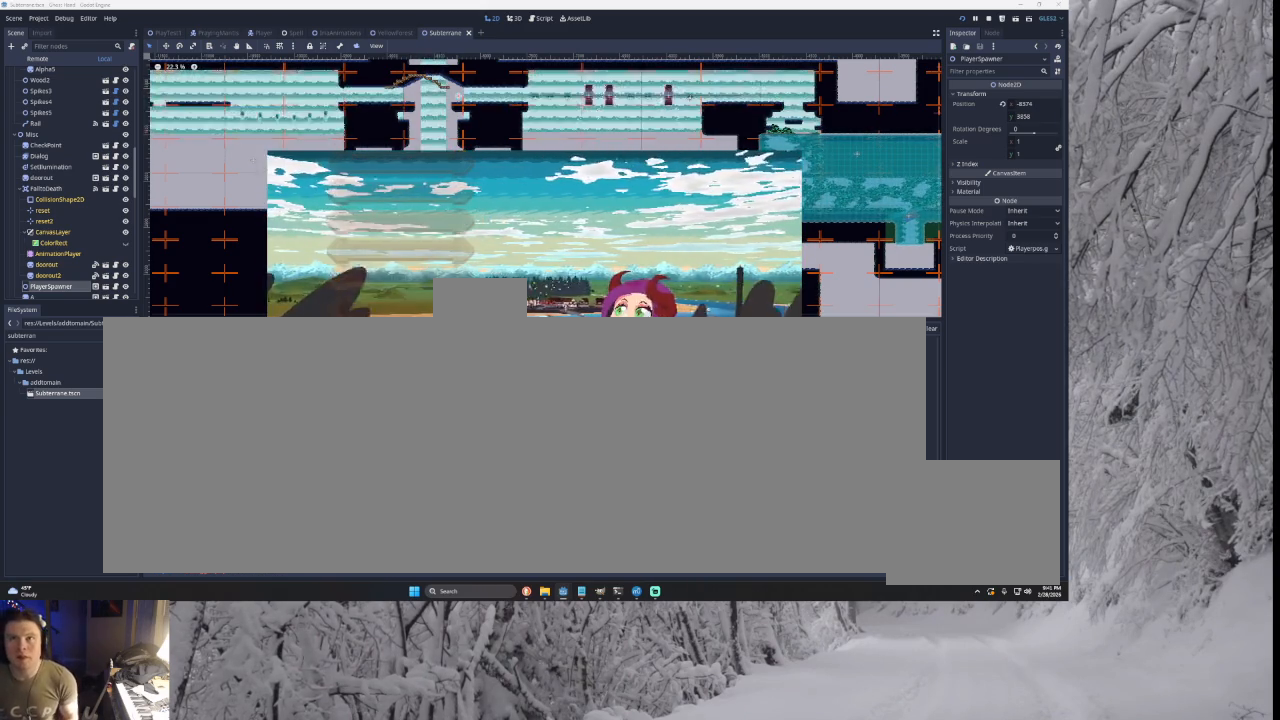
{"buttons": [], "left_stick": "down", "right_stick": "center", "events": [[333, "left_stick", "center"], [433, "left_stick", "down"]]}
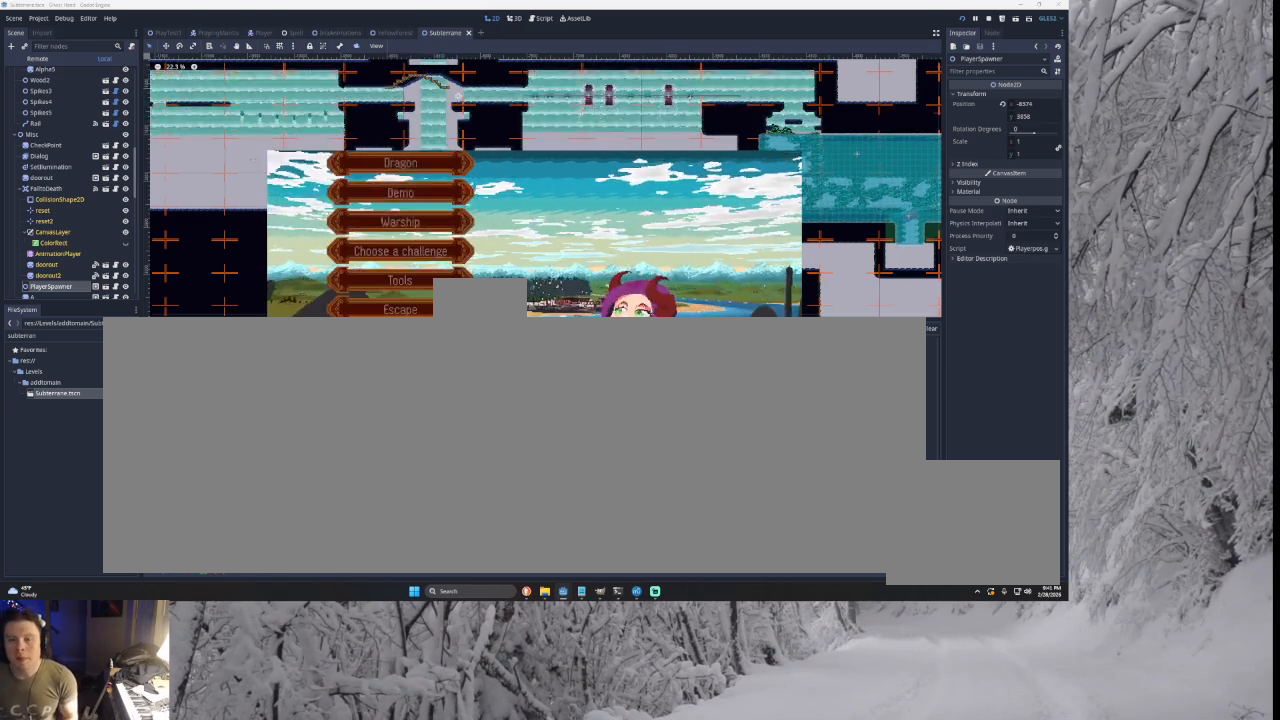
{"buttons": [], "left_stick": "up", "right_stick": "center", "events": [[33, "left_stick", "center"], [133, "left_stick", "up"], [233, "left_stick", "center"], [333, "left_stick", "up"]]}
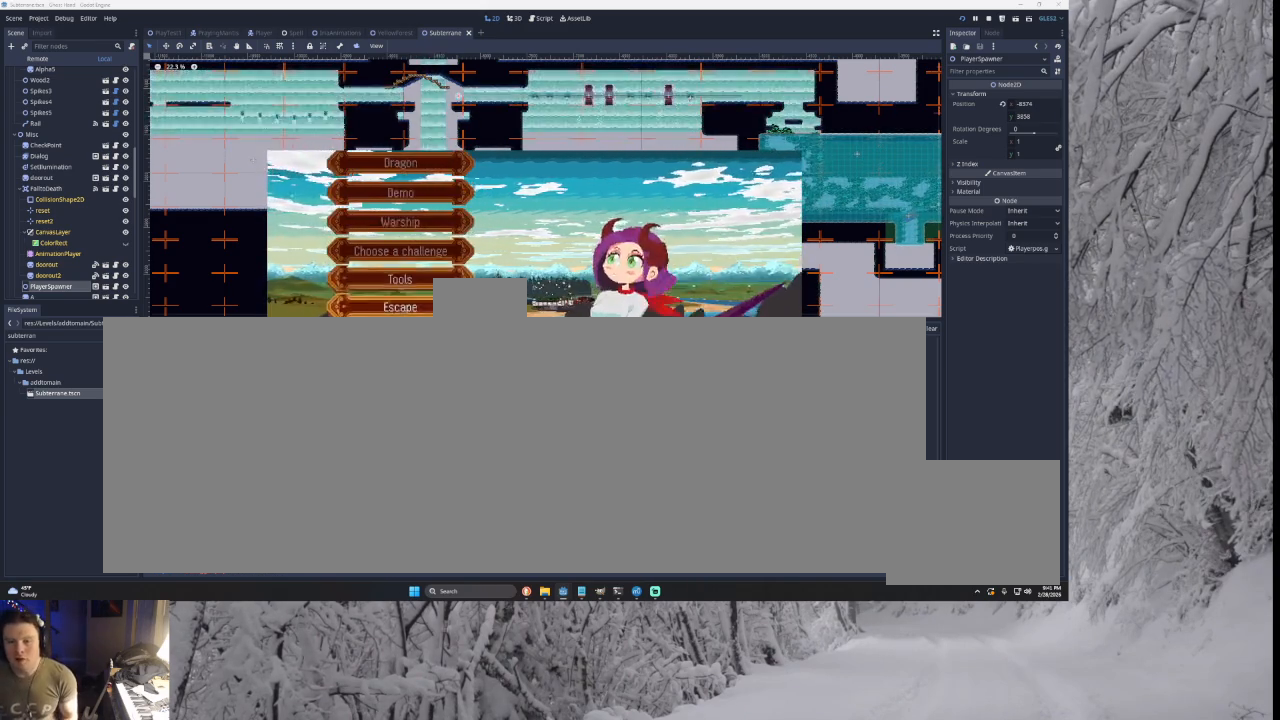
{"buttons": [], "left_stick": "center", "right_stick": "center", "events": [[67, "left_stick", "center"], [133, "left_stick", "up"], [233, "left_stick", "center"], [300, "SQUARE", "down"], [433, "SQUARE", "up"]]}
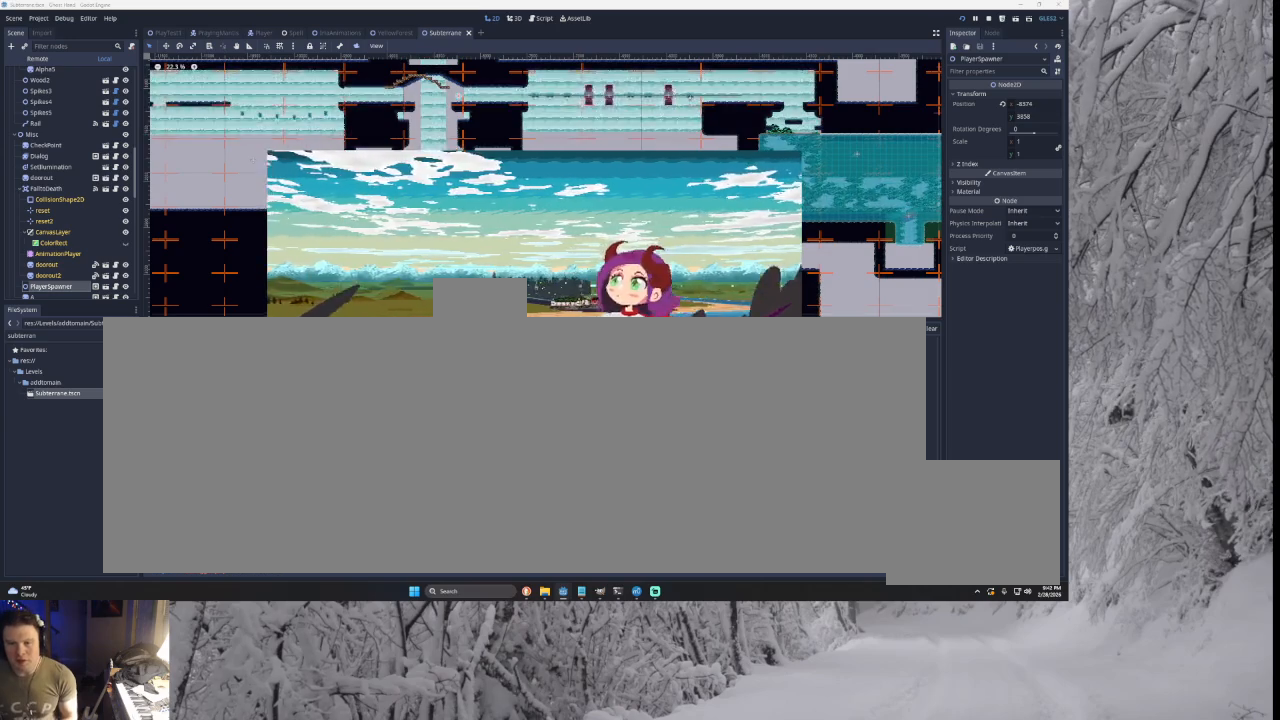
{"buttons": [], "left_stick": "center", "right_stick": "center", "events": [[33, "left_stick", "down"], [167, "left_stick", "center"]]}
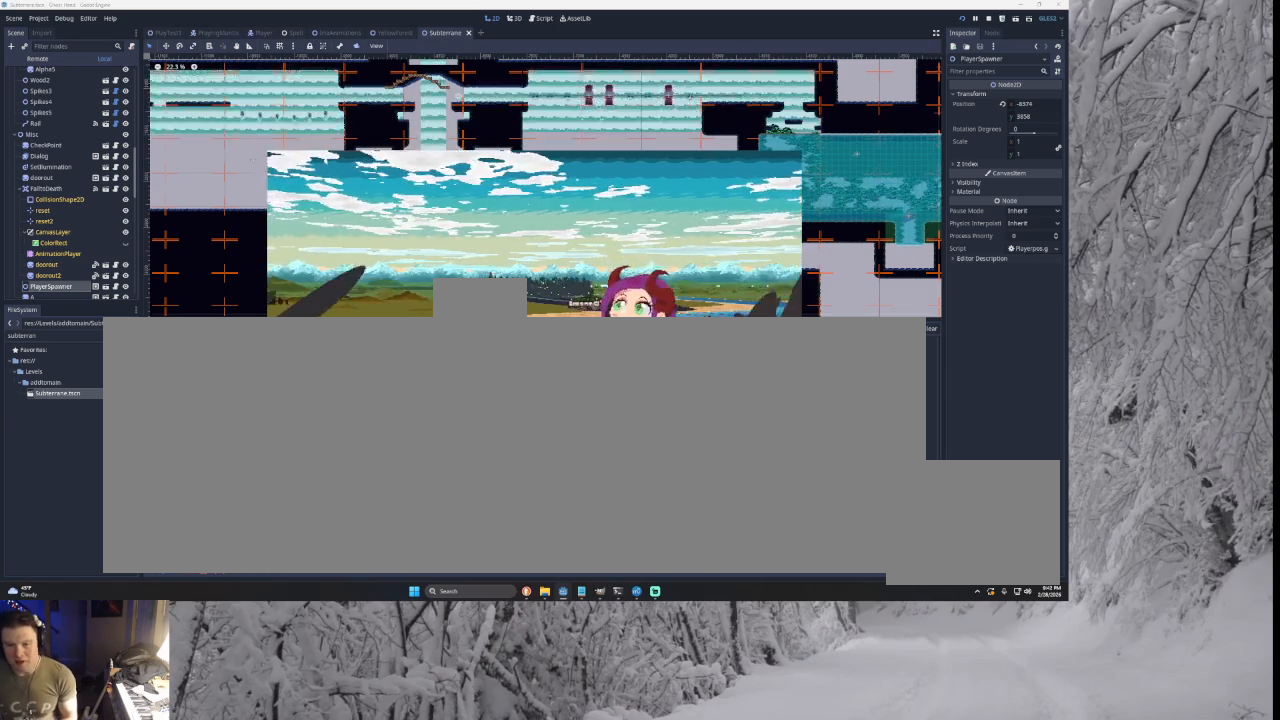
{"buttons": [], "left_stick": "center", "right_stick": "center", "events": [[167, "SQUARE", "down"], [267, "SQUARE", "up"]]}
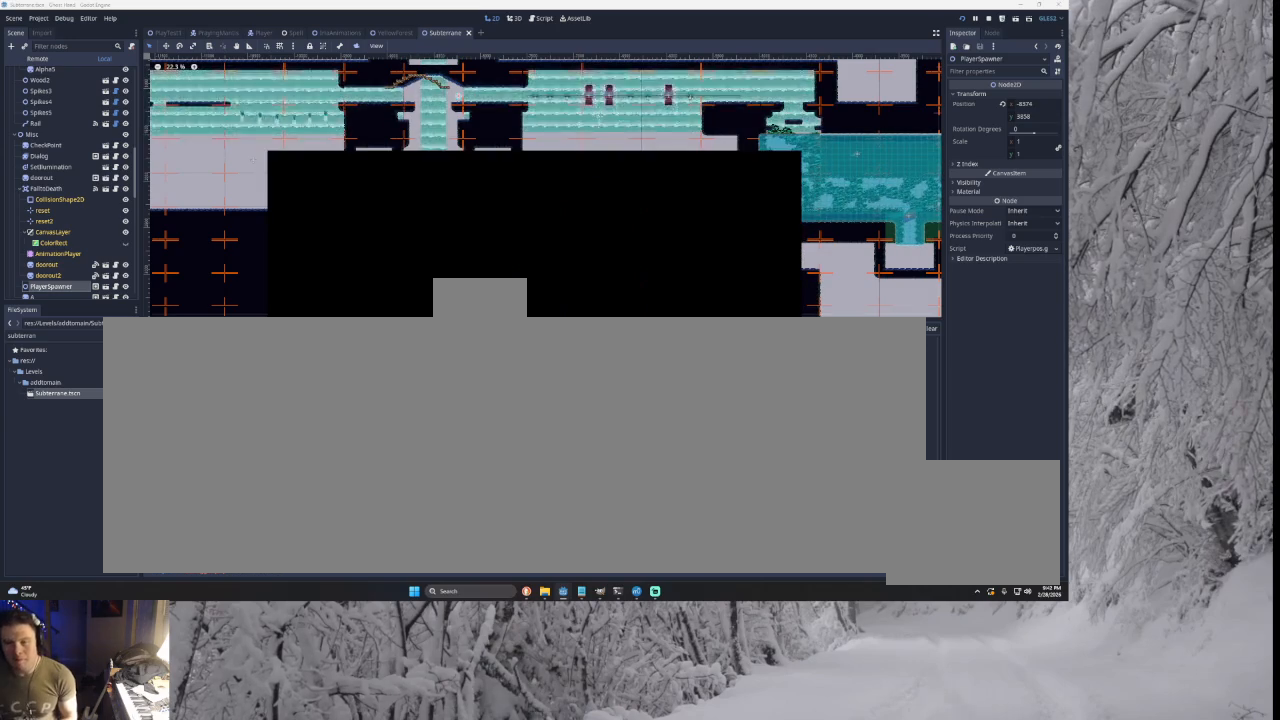
{"buttons": ["START"], "left_stick": "center", "right_stick": "center", "events": [[400, "START", "down"]]}
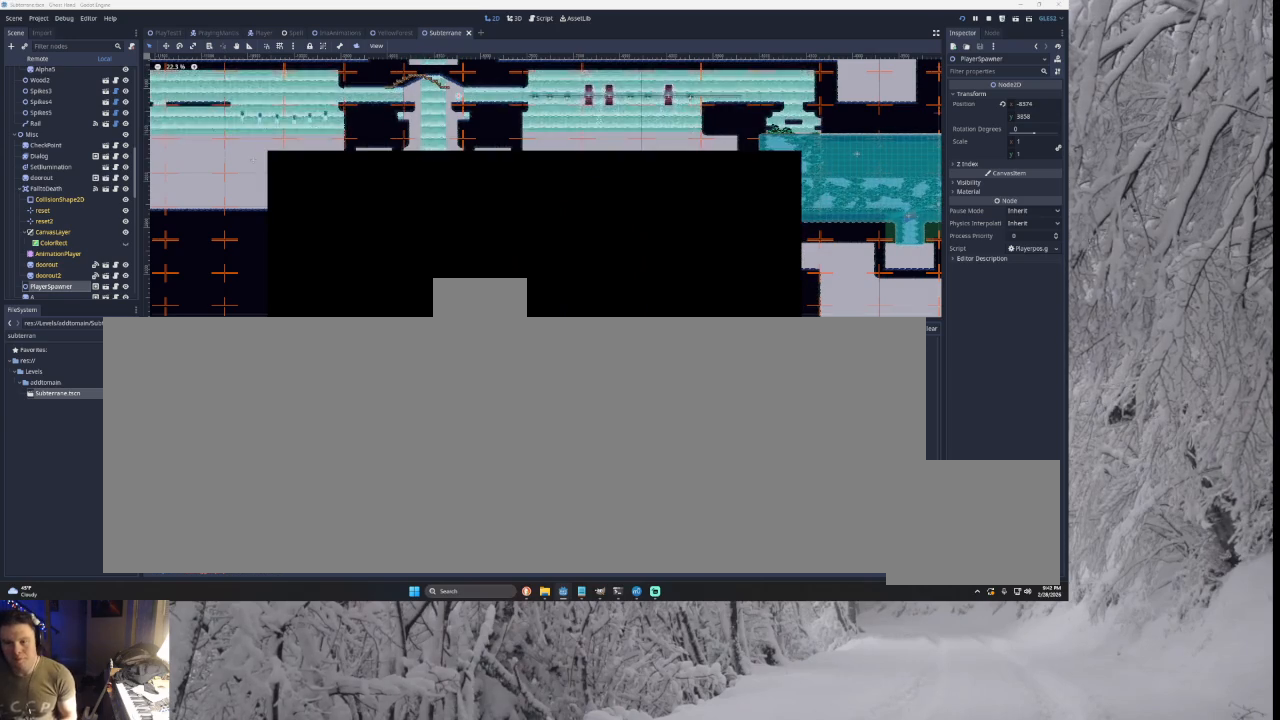
{"buttons": ["START"], "left_stick": "center", "right_stick": "center", "events": [[33, "START", "up"], [433, "START", "down"]]}
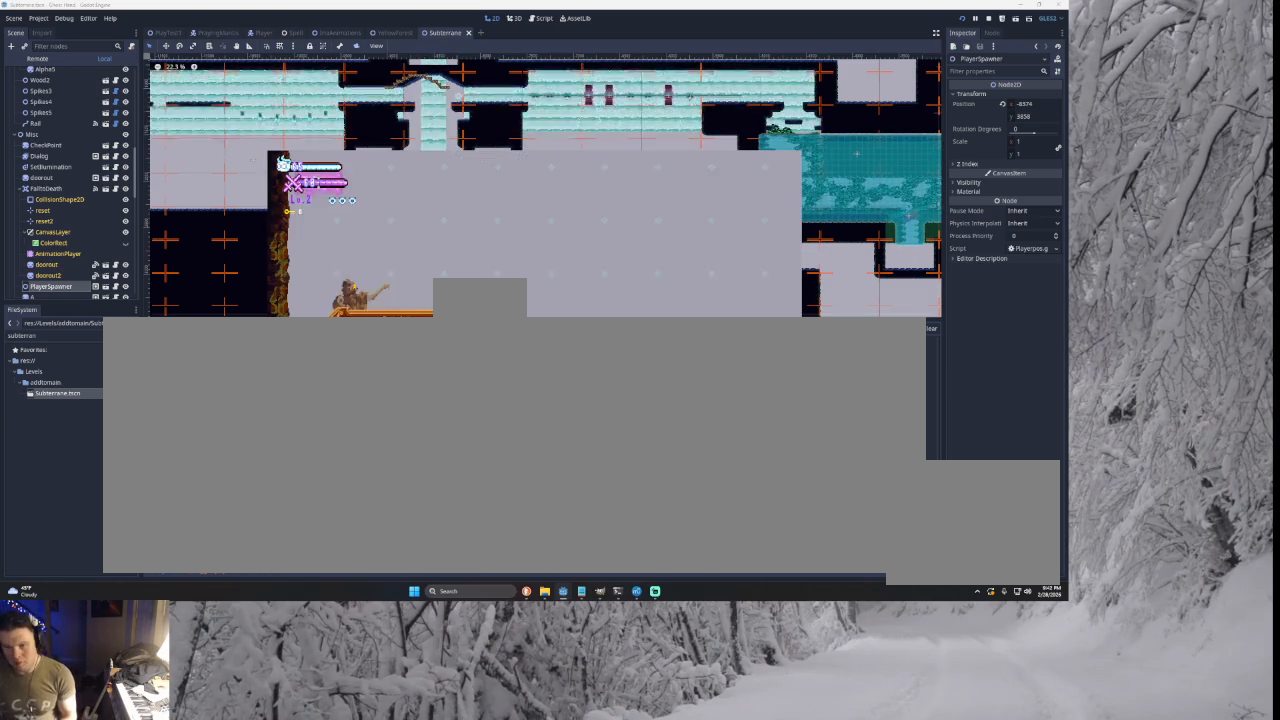
{"buttons": ["SQUARE"], "left_stick": "center", "right_stick": "center", "events": [[67, "START", "up"], [167, "left_stick", "down"], [267, "left_stick", "center"], [333, "left_stick", "down"], [433, "left_stick", "center"], [467, "SQUARE", "down"]]}
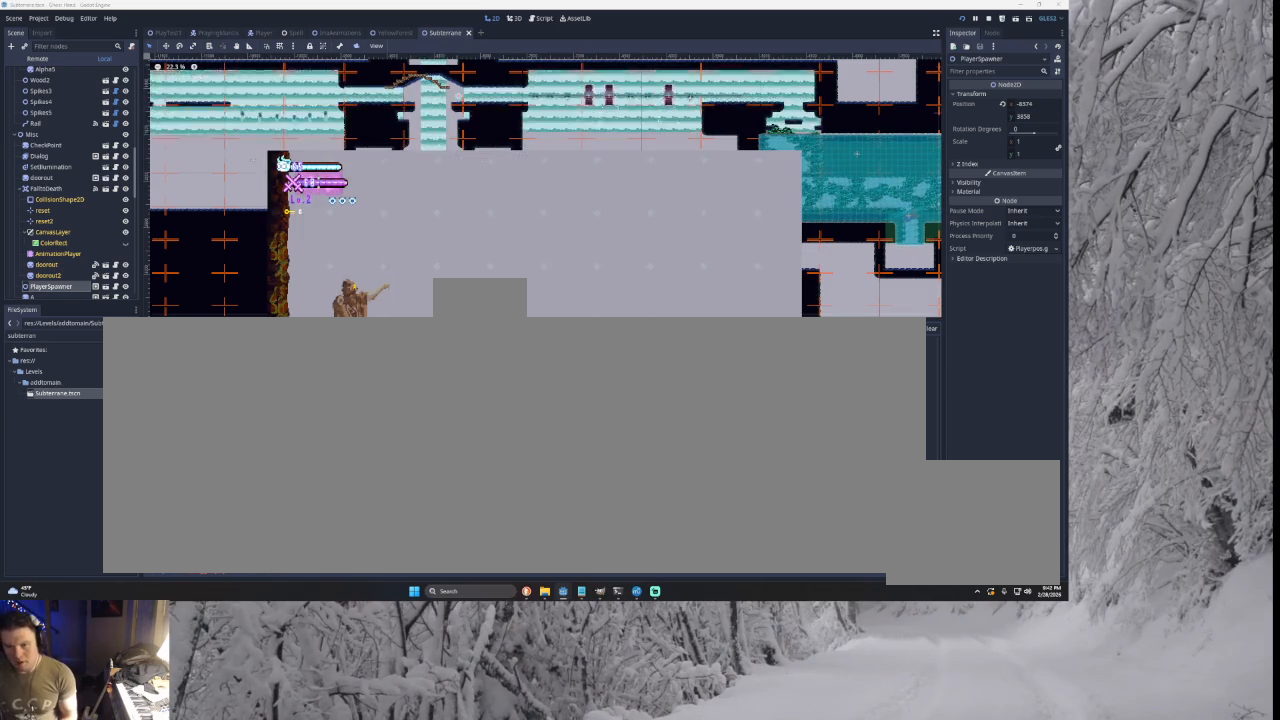
{"buttons": [], "left_stick": "center", "right_stick": "center", "events": [[67, "SQUARE", "up"], [200, "SQUARE", "down"], [300, "SQUARE", "up"]]}
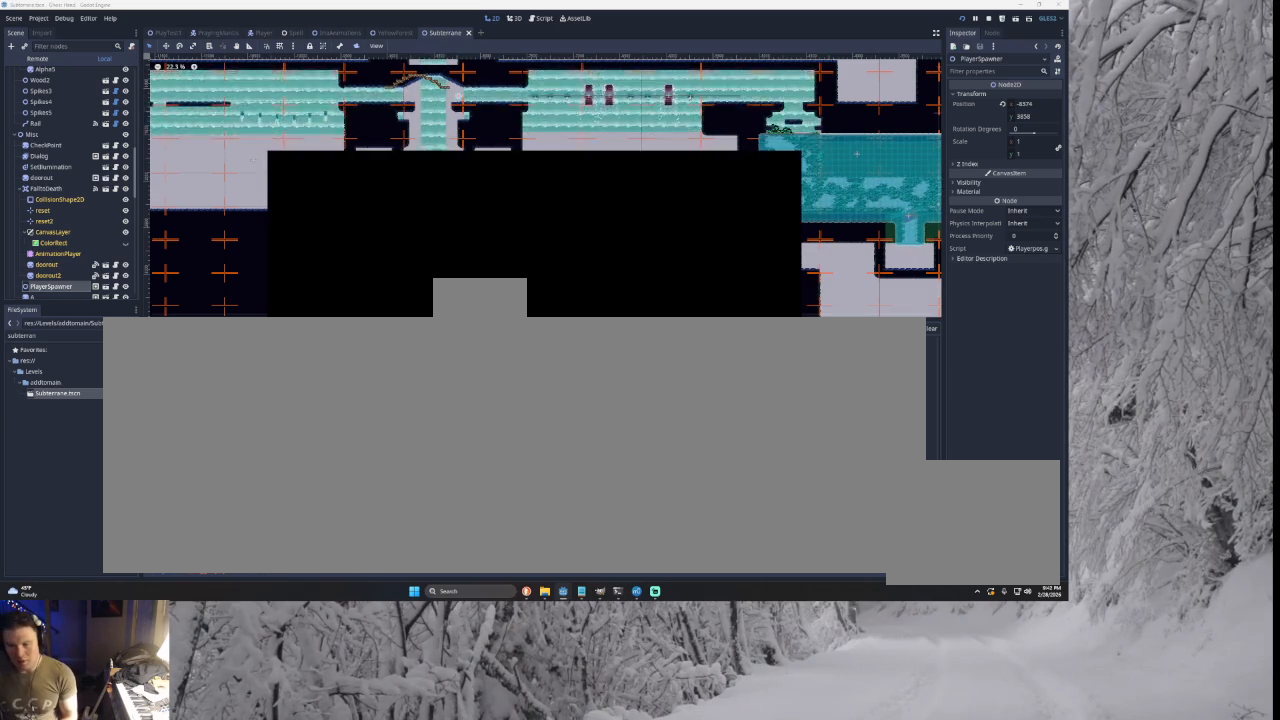
{"buttons": [], "left_stick": "center", "right_stick": "center", "events": [[233, "left_stick", "down"], [433, "left_stick", "center"]]}
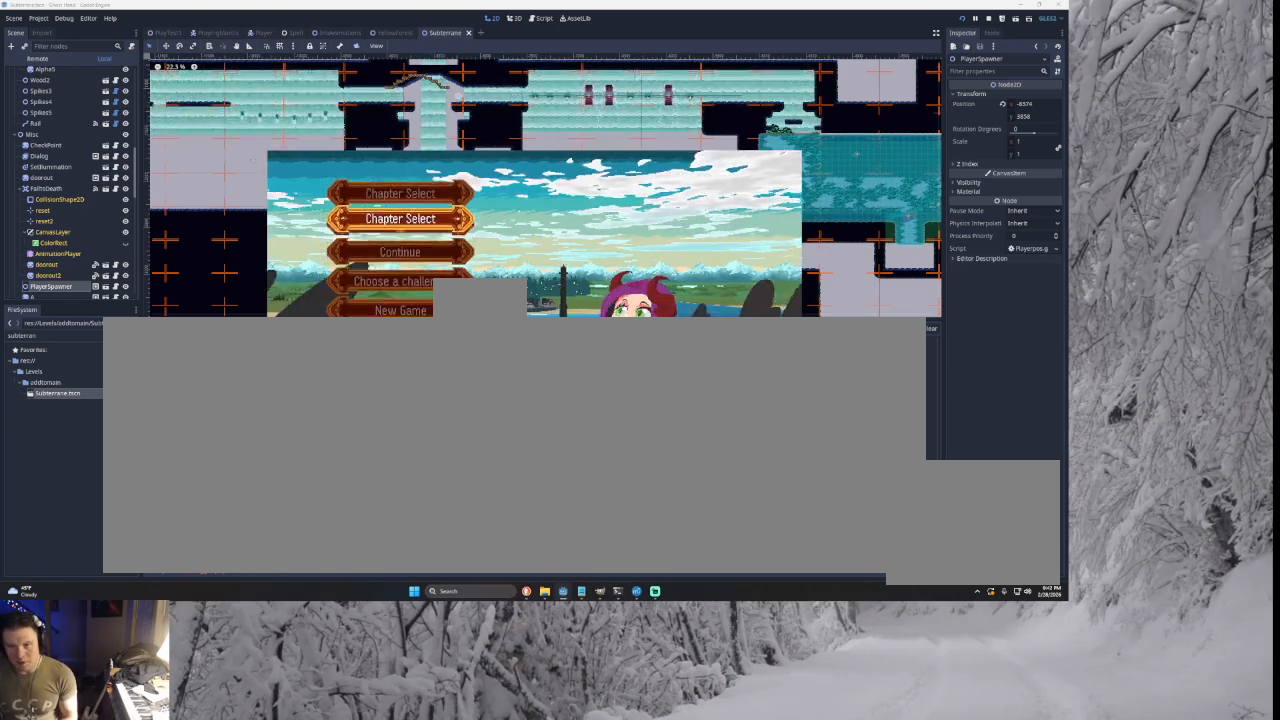
{"buttons": [], "left_stick": "center", "right_stick": "center", "events": [[33, "left_stick", "down"], [167, "left_stick", "center"], [233, "left_stick", "up"], [367, "SQUARE", "down"], [367, "left_stick", "center"], [467, "SQUARE", "up"]]}
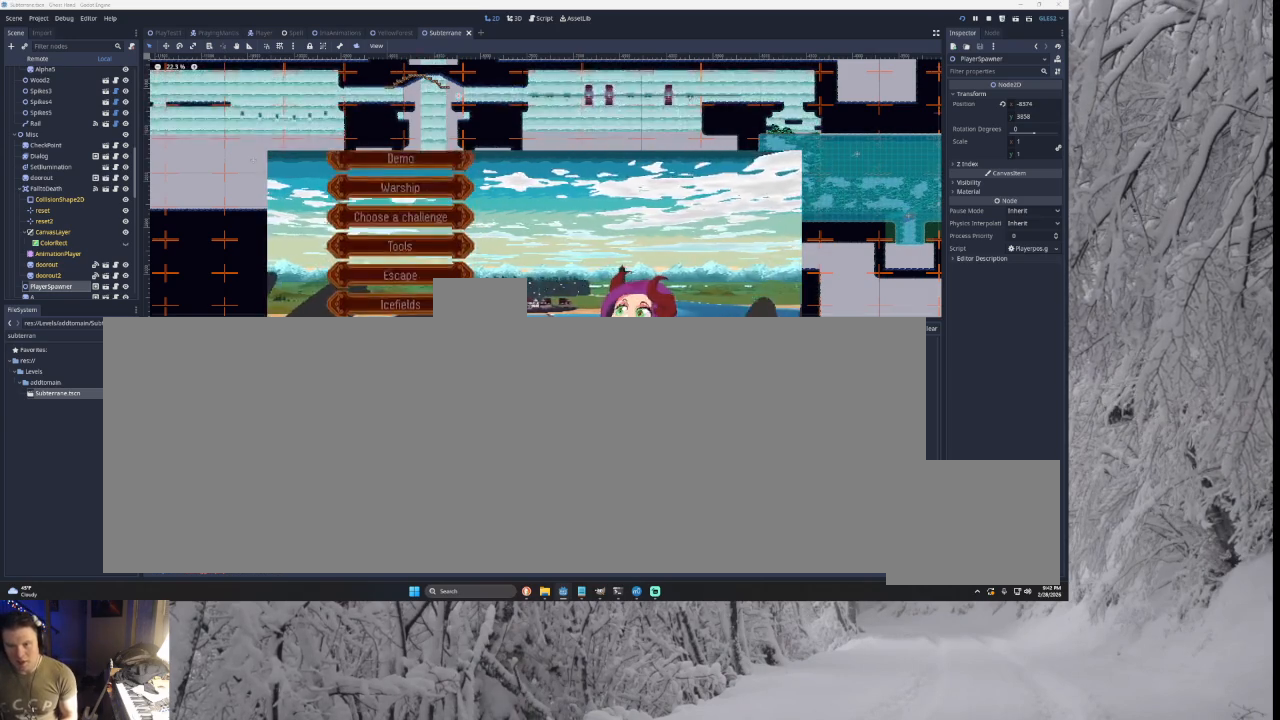
{"buttons": [], "left_stick": "center", "right_stick": "center", "events": [[33, "left_stick", "down"], [133, "left_stick", "center"], [233, "left_stick", "down"], [333, "left_stick", "center"], [400, "left_stick", "down"], [500, "left_stick", "center"]]}
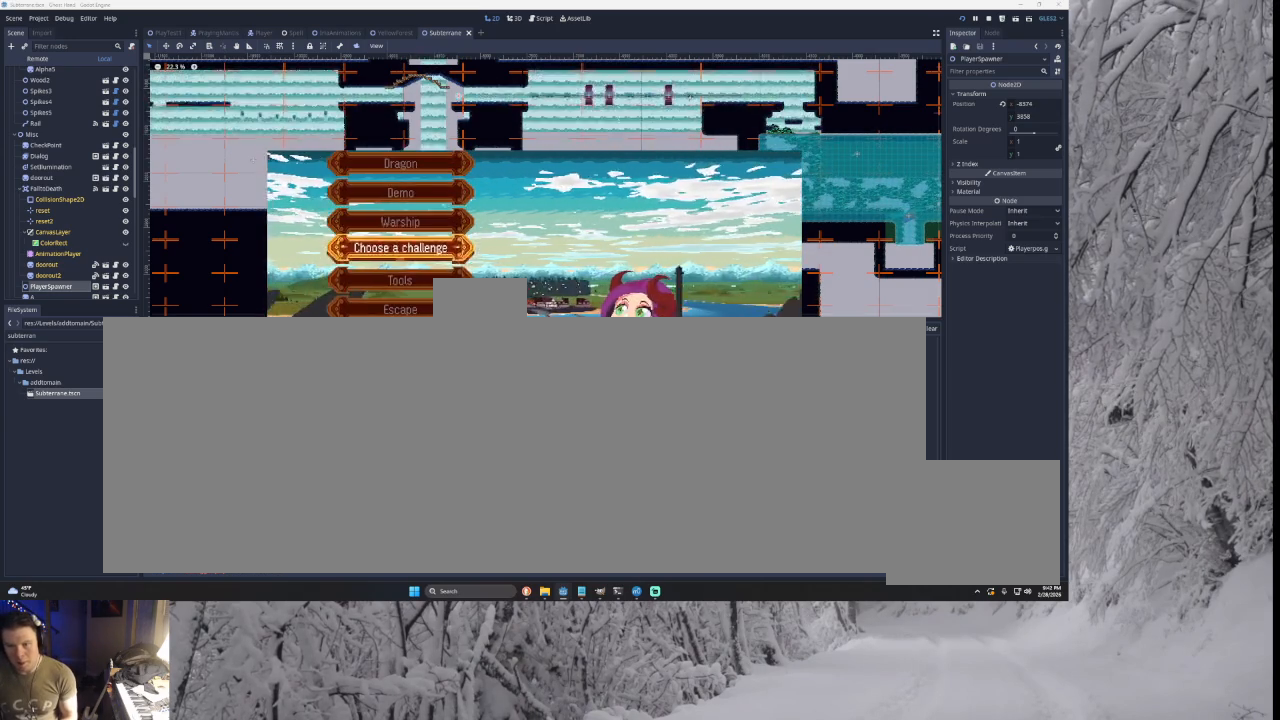
{"buttons": [], "left_stick": "center", "right_stick": "center", "events": [[100, "left_stick", "down"], [233, "left_stick", "center"]]}
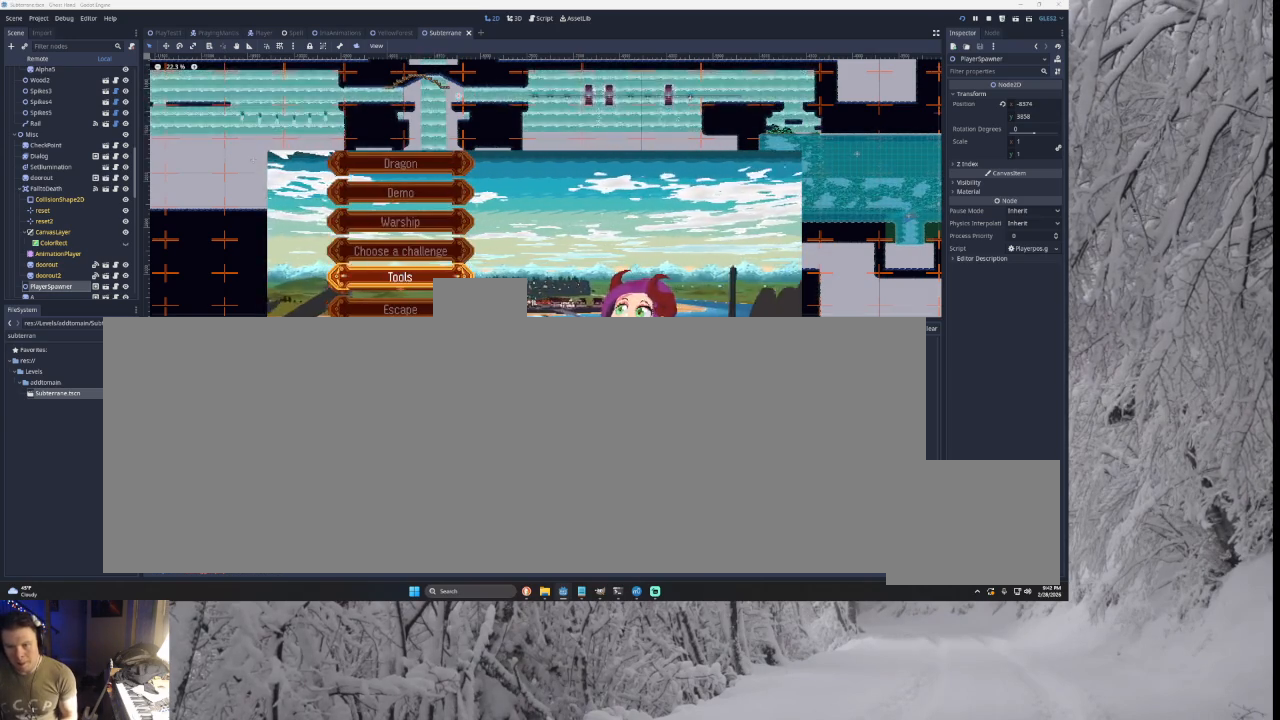
{"buttons": [], "left_stick": "down", "right_stick": "center", "events": [[267, "SQUARE", "down"], [367, "SQUARE", "up"], [433, "left_stick", "down"]]}
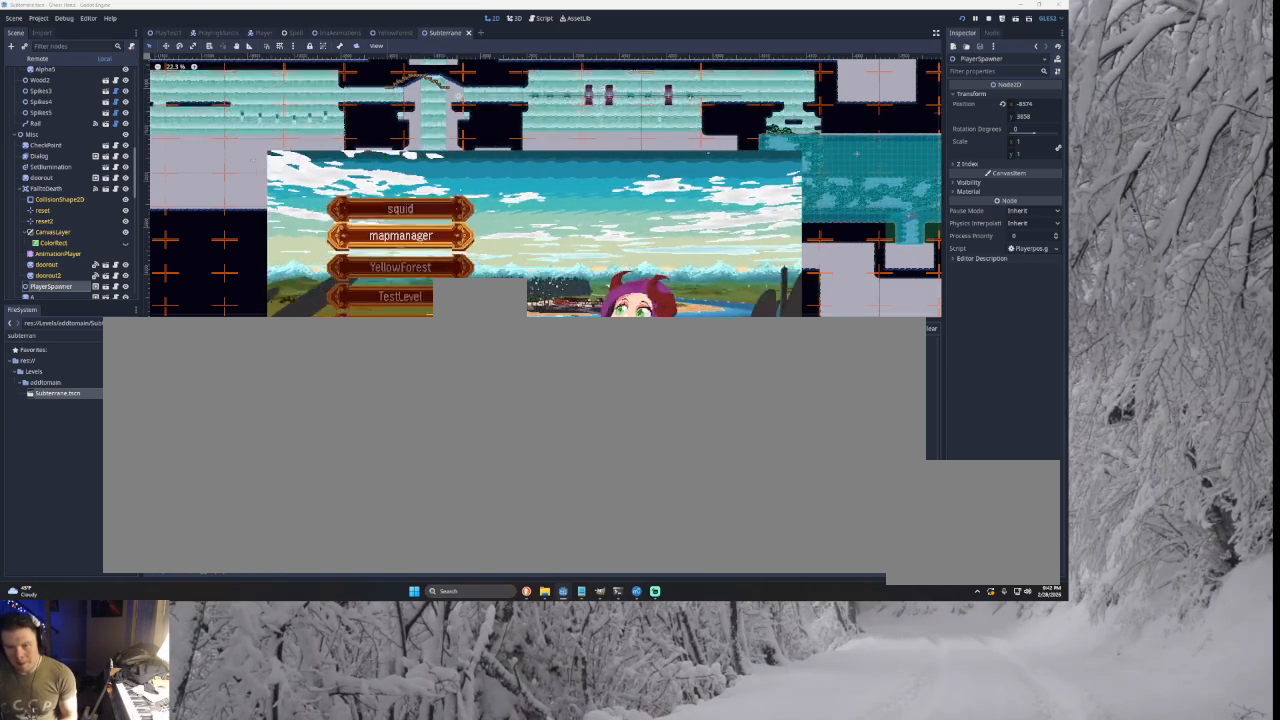
{"buttons": [], "left_stick": "center", "right_stick": "center", "events": [[67, "left_stick", "center"], [133, "left_stick", "down"], [267, "left_stick", "center"], [333, "left_stick", "down"], [467, "left_stick", "center"]]}
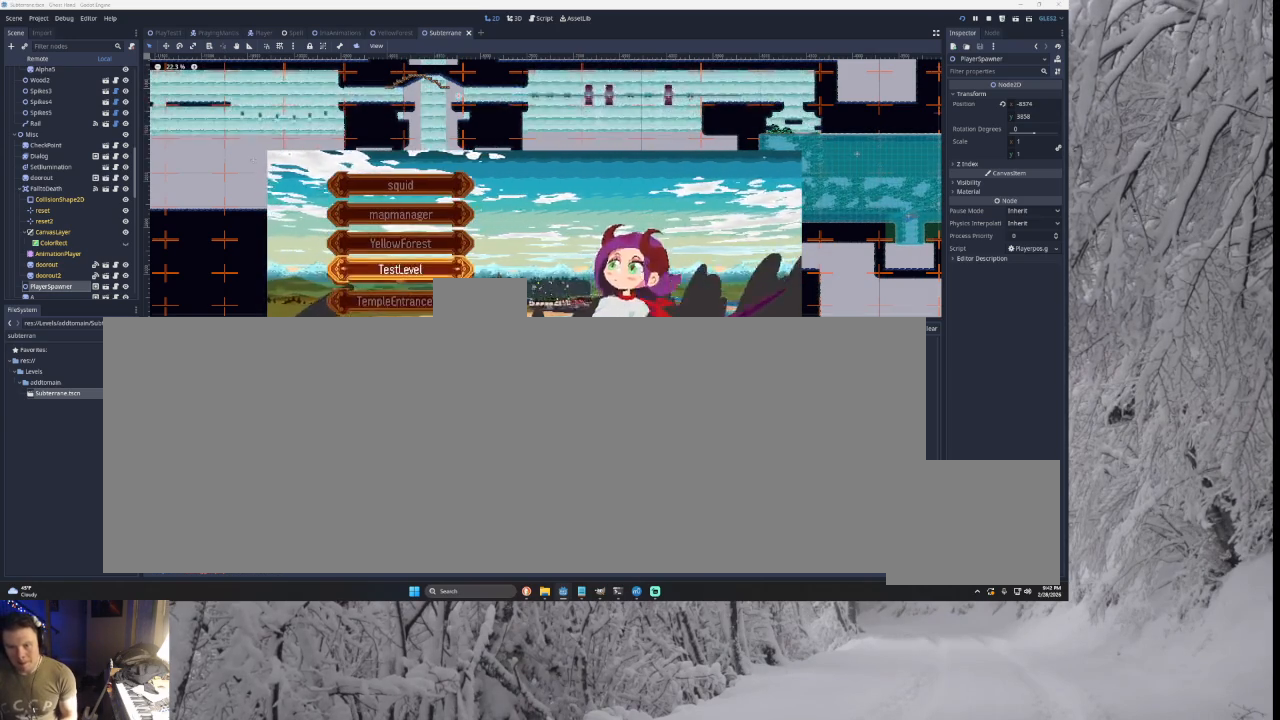
{"buttons": [], "left_stick": "center", "right_stick": "center", "events": [[33, "left_stick", "down"], [133, "left_stick", "center"], [200, "left_stick", "down"], [300, "left_stick", "center"], [367, "left_stick", "down"], [500, "left_stick", "center"]]}
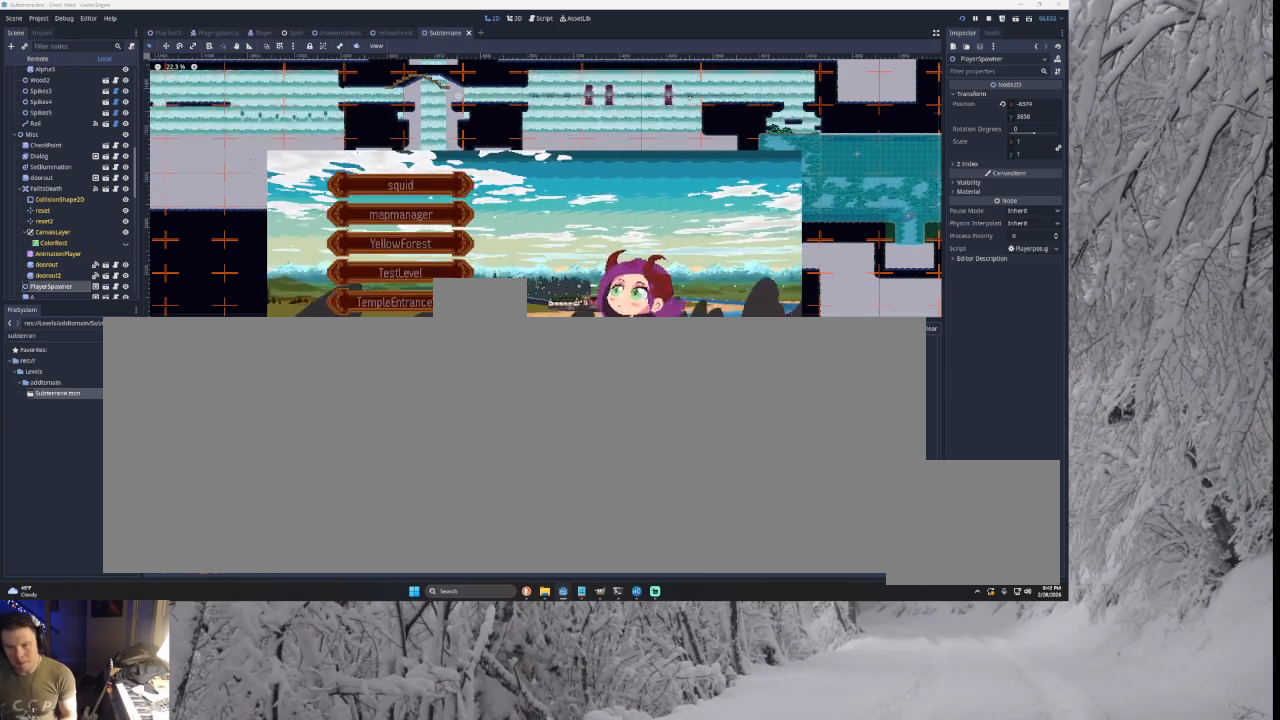
{"buttons": [], "left_stick": "center", "right_stick": "center", "events": [[100, "SQUARE", "down"], [200, "SQUARE", "up"]]}
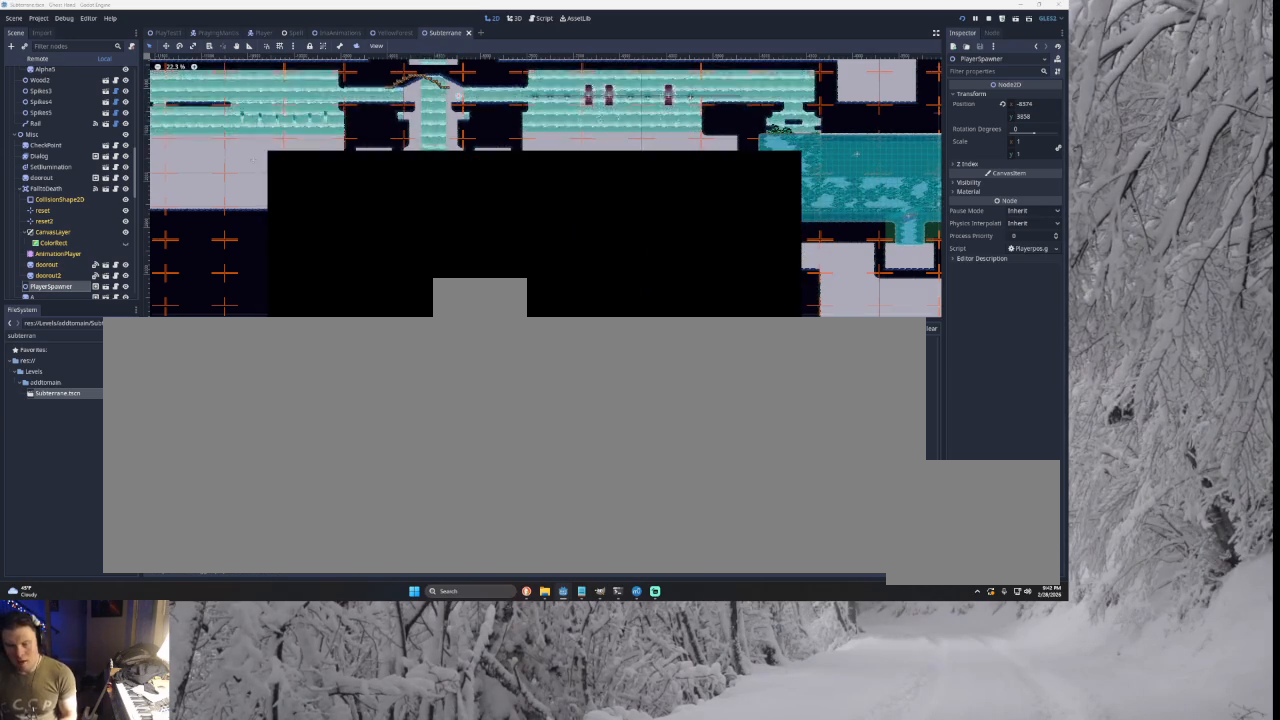
{"buttons": [], "left_stick": "center", "right_stick": "center", "events": []}
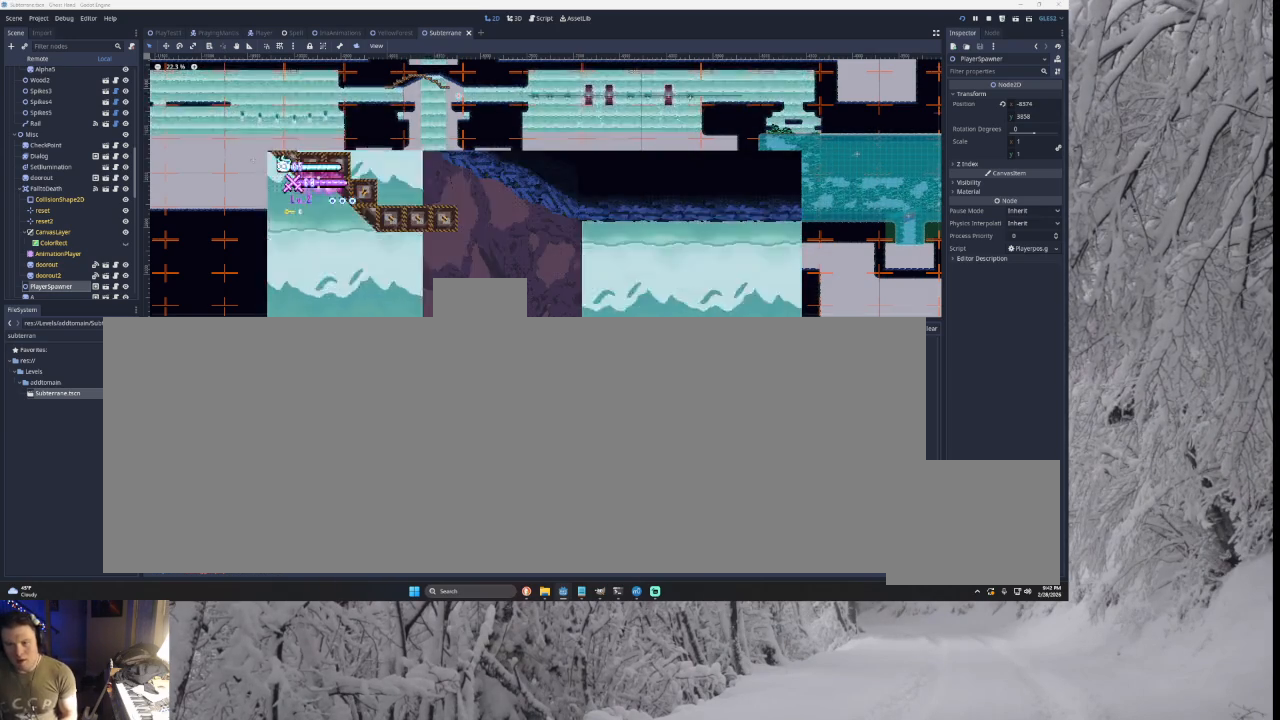
{"buttons": [], "left_stick": "right", "right_stick": "center", "events": [[33, "left_stick", "right"], [133, "TRIANGLE", "down"], [467, "TRIANGLE", "up"]]}
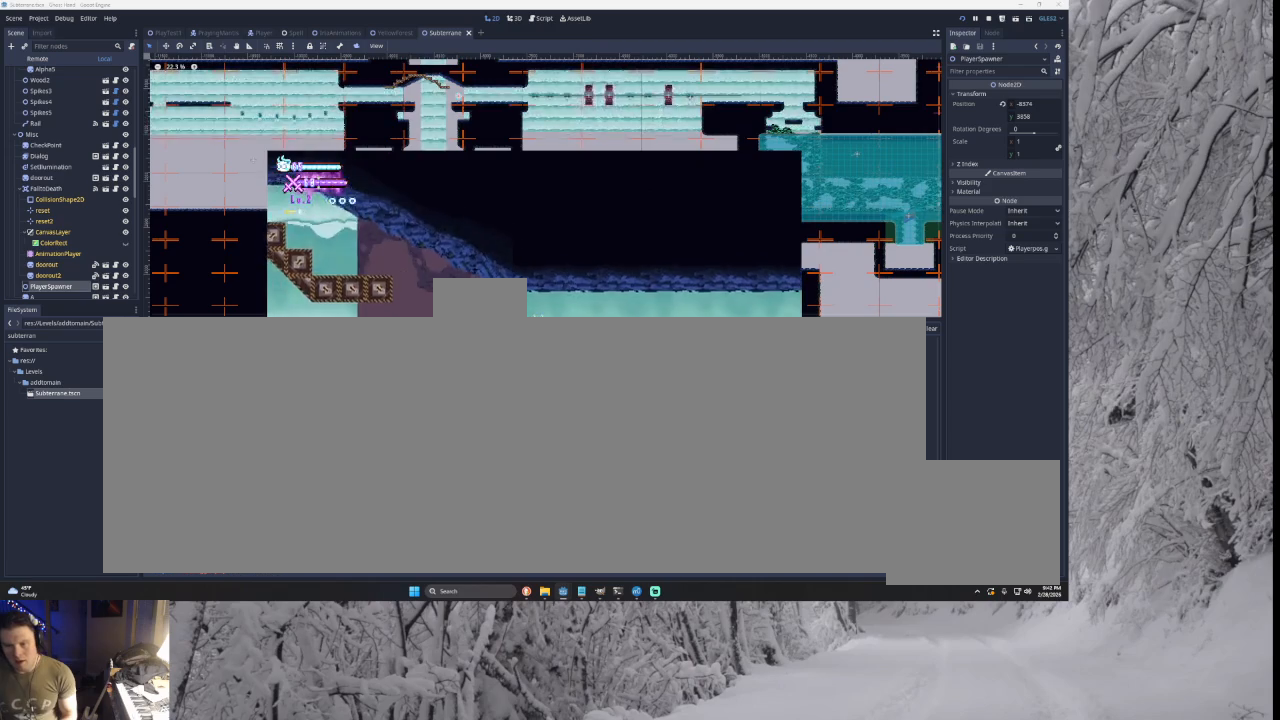
{"buttons": [], "left_stick": "left", "right_stick": "center", "events": [[367, "left_stick", "center"], [433, "left_stick", "left"]]}
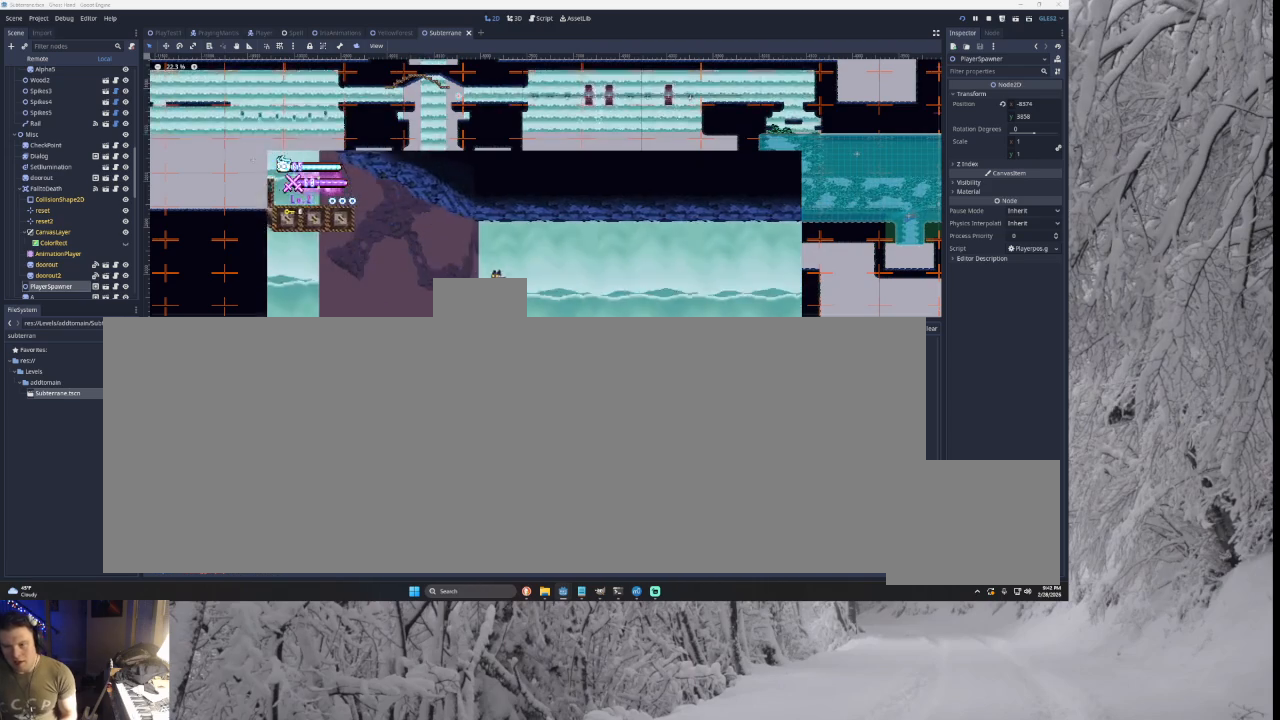
{"buttons": ["L1"], "left_stick": "center", "right_stick": "center", "events": [[33, "left_stick", "center"], [67, "L1", "down"], [267, "L1", "up"], [367, "L1", "down"]]}
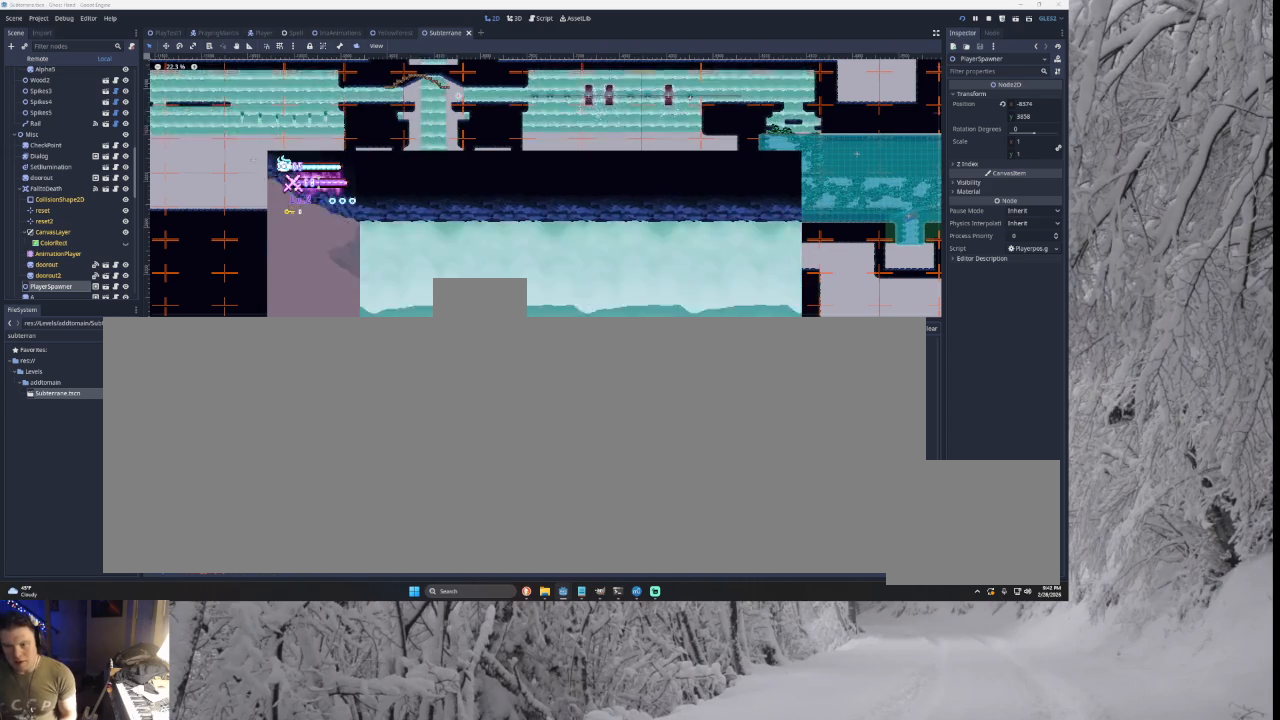
{"buttons": ["L1"], "left_stick": "center", "right_stick": "center", "events": [[67, "L1", "up"], [133, "L1", "down"], [333, "L1", "up"], [433, "L1", "down"]]}
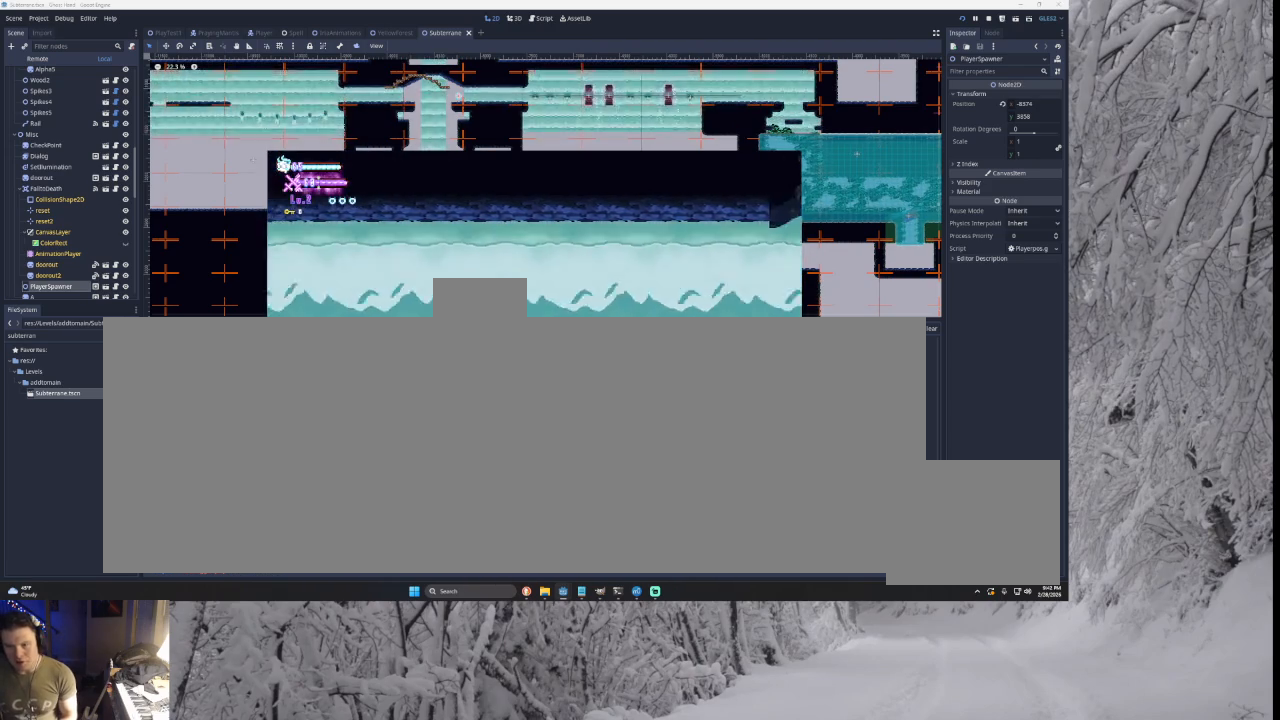
{"buttons": ["L1"], "left_stick": "center", "right_stick": "center", "events": [[100, "L1", "up"], [200, "L1", "down"], [400, "L1", "up"], [500, "L1", "down"]]}